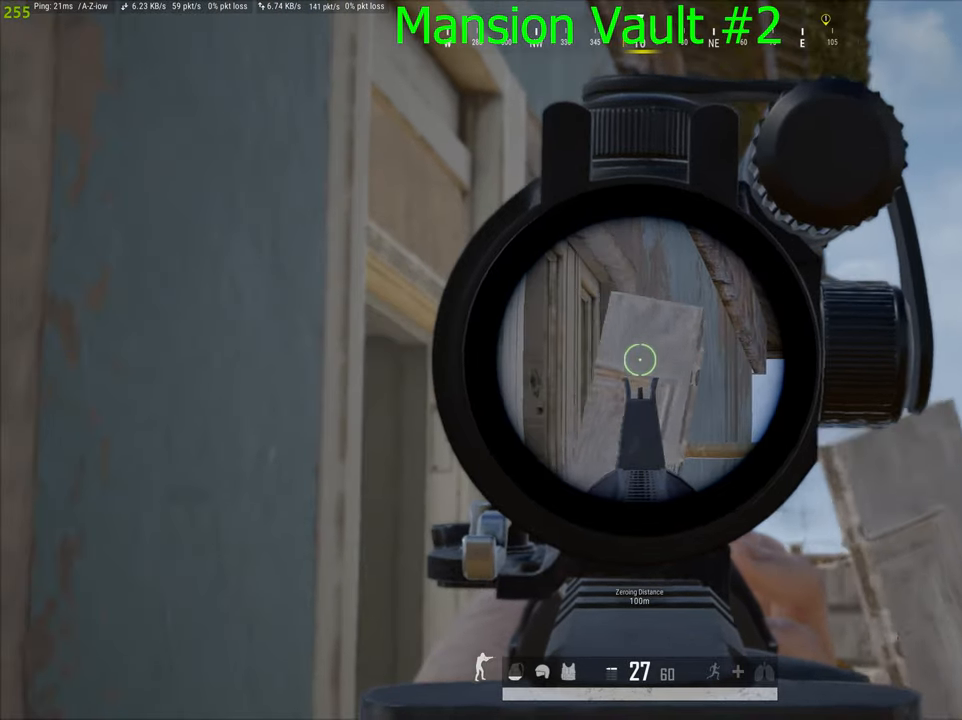
Gameplay with keyboard and mouse; each line is a JSON object with the keys and mouse buttons held at the frame after it. "events" lists presses ("down") and releases ("up") of "1", "2", "3", "4", "5", "a", "alt", "c", "caps_lock", "ctrl", "d", "e", "f", "g", "q", "r", "s", "shift", "space", "t", "tab", "v", "w", "x", "z", "mouse_left", "mouse_wheel" and "mouse_right" between this image and that frame as [ms after this image, input, new state], when the widget could be followed in between. "mouse_left", "mouse_wheel", "mouse_right" = the "left", "wheel", "right" buttons of the "mouse" list. No other keys are recorded. "wheel" means that the mouse wheel is clicked or scrolled. "mouse_move" is the direction in which the mouse moves at that frame (one of eight, or "still"), when it could be read.
{"keys": [], "mouse": [], "mouse_move": "still", "events": [[33, "mouse_right", "up"]]}
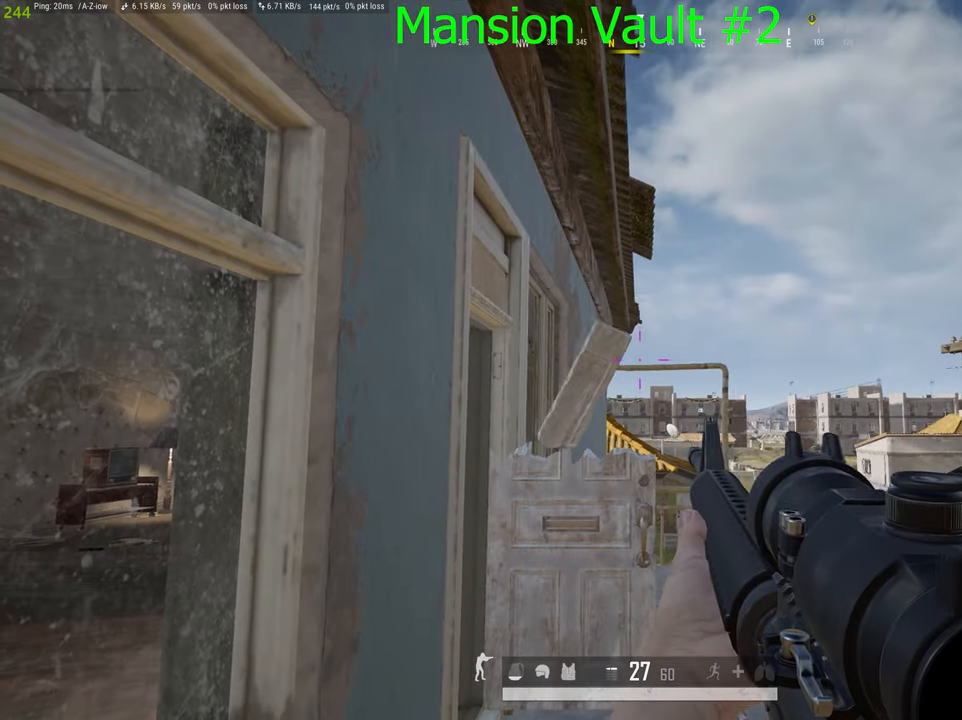
{"keys": [], "mouse": [], "mouse_move": "still", "events": [[283, "r", "down"], [467, "r", "up"]]}
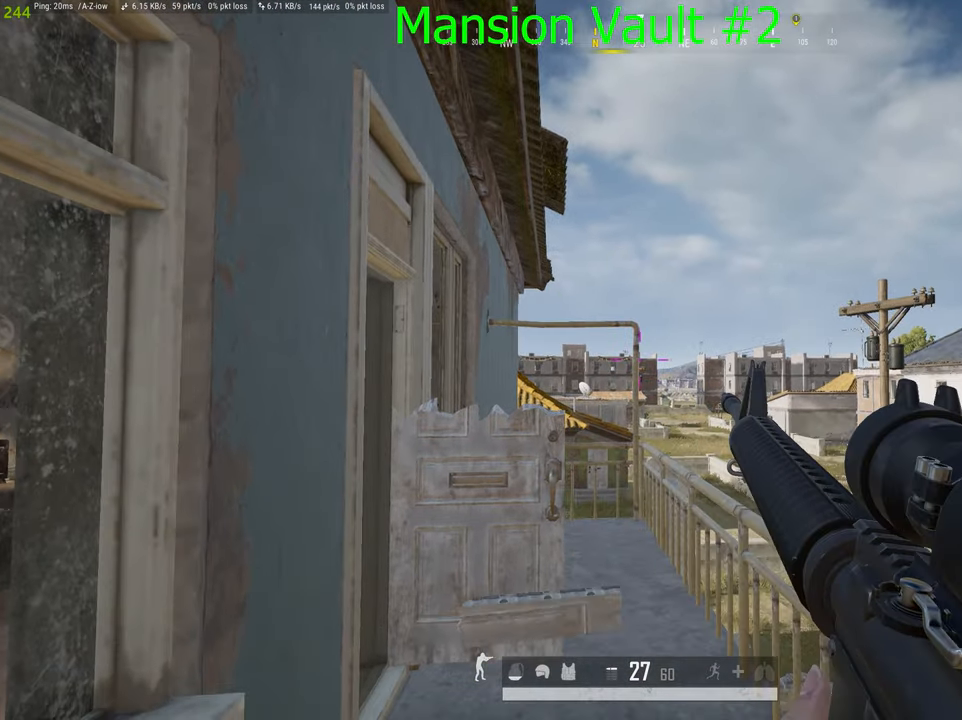
{"keys": ["w"], "mouse": [], "mouse_move": "still", "events": [[250, "w", "down"]]}
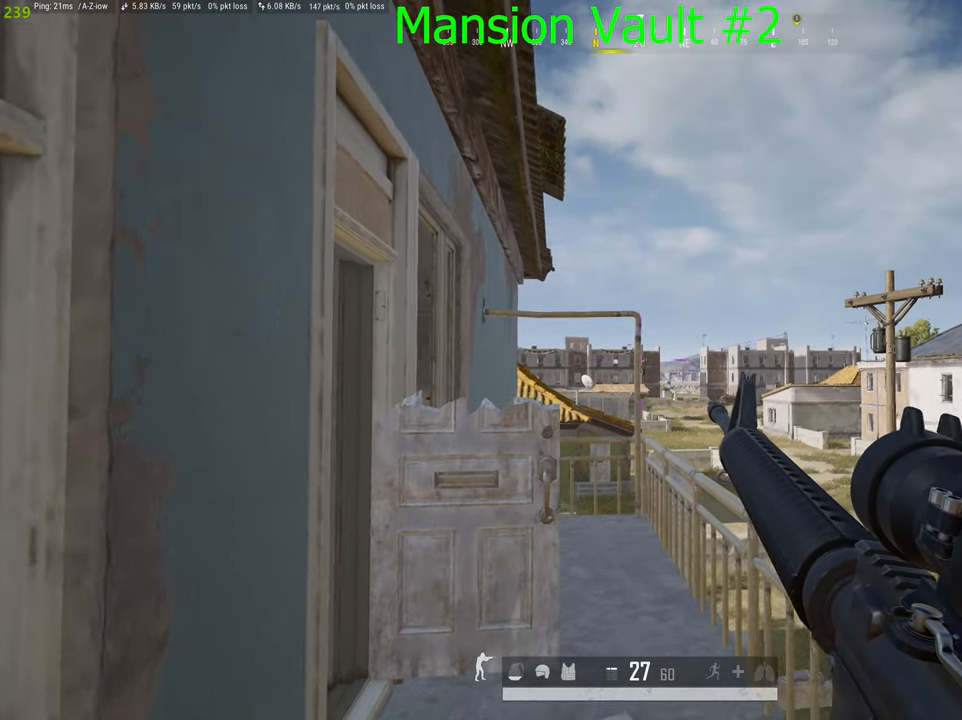
{"keys": ["d", "w"], "mouse": [], "mouse_move": "right", "events": [[350, "w", "up"], [483, "d", "down"], [483, "w", "down"]]}
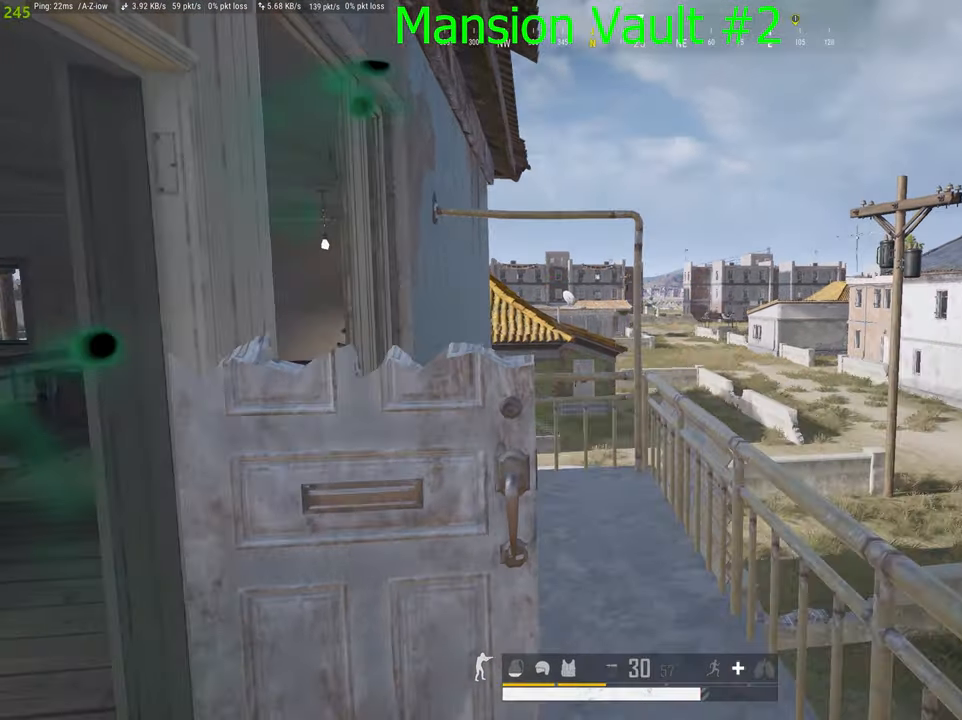
{"keys": [], "mouse": [], "mouse_move": "down-right", "events": [[183, "d", "up"], [183, "space", "down"], [317, "space", "up"], [317, "w", "up"]]}
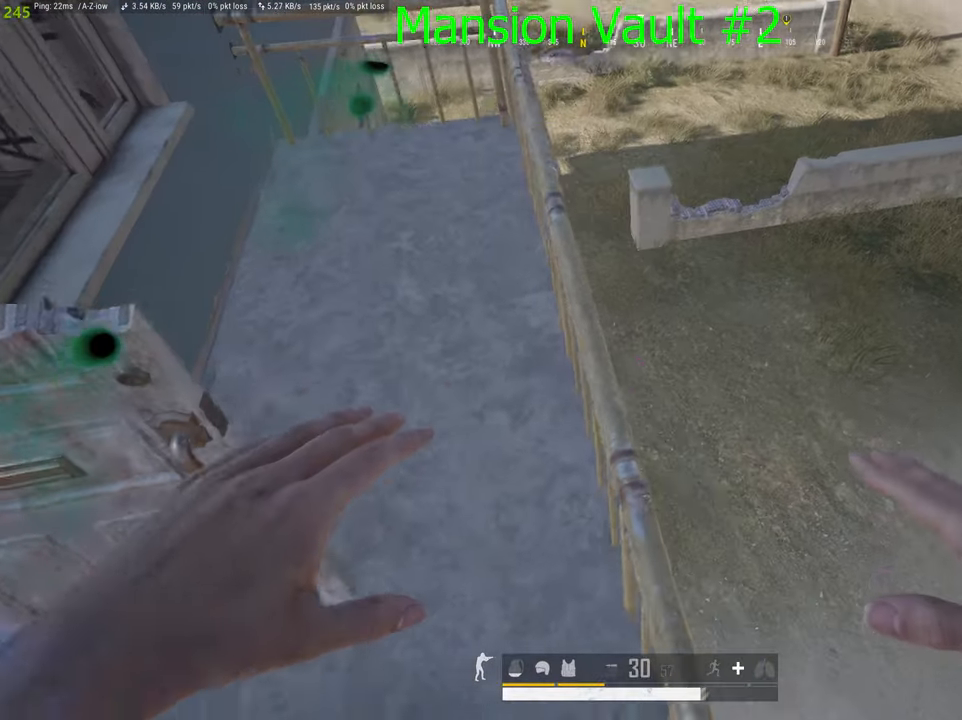
{"keys": ["a"], "mouse": [], "mouse_move": "still", "events": [[150, "a", "down"]]}
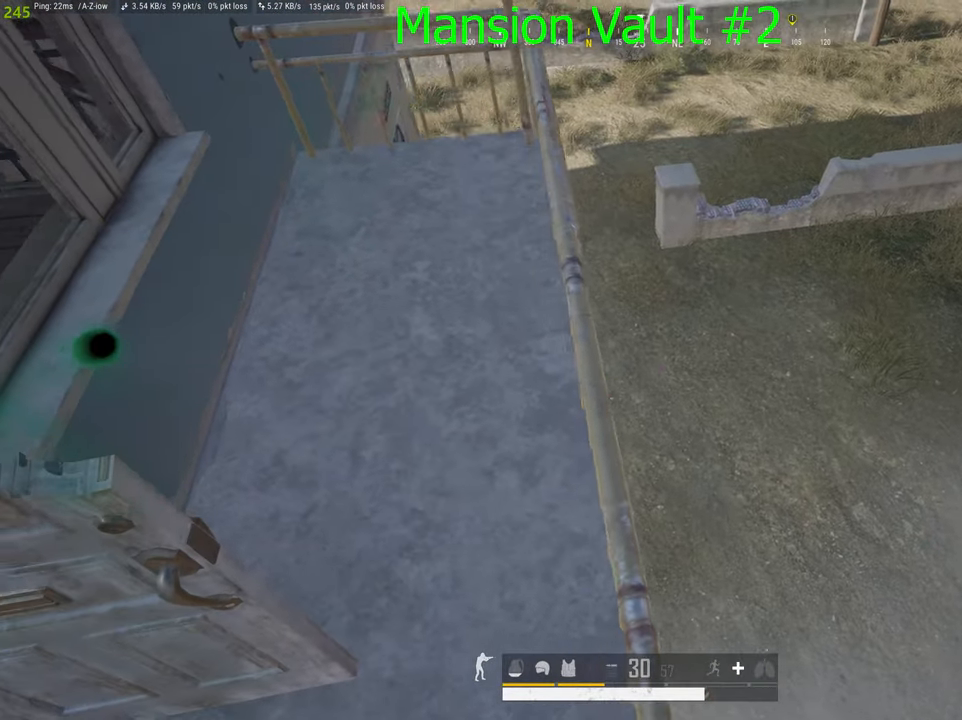
{"keys": [], "mouse": [], "mouse_move": "left", "events": [[33, "a", "up"], [117, "d", "down"], [117, "w", "down"], [250, "d", "up"], [400, "w", "up"]]}
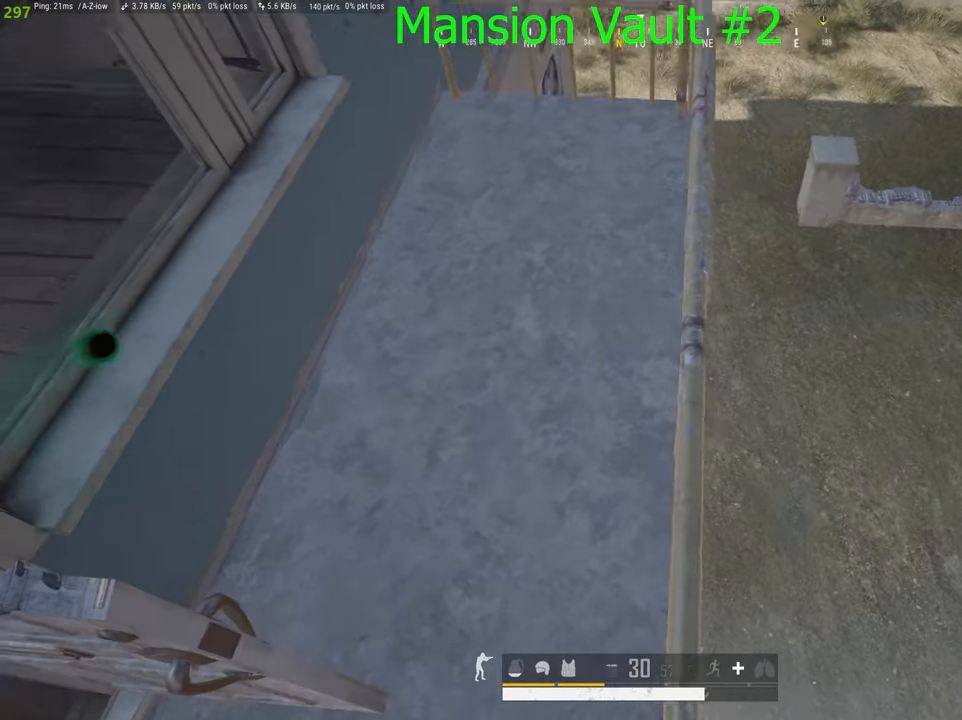
{"keys": ["d"], "mouse": [], "mouse_move": "right", "events": [[317, "w", "down"], [367, "w", "up"], [467, "d", "down"]]}
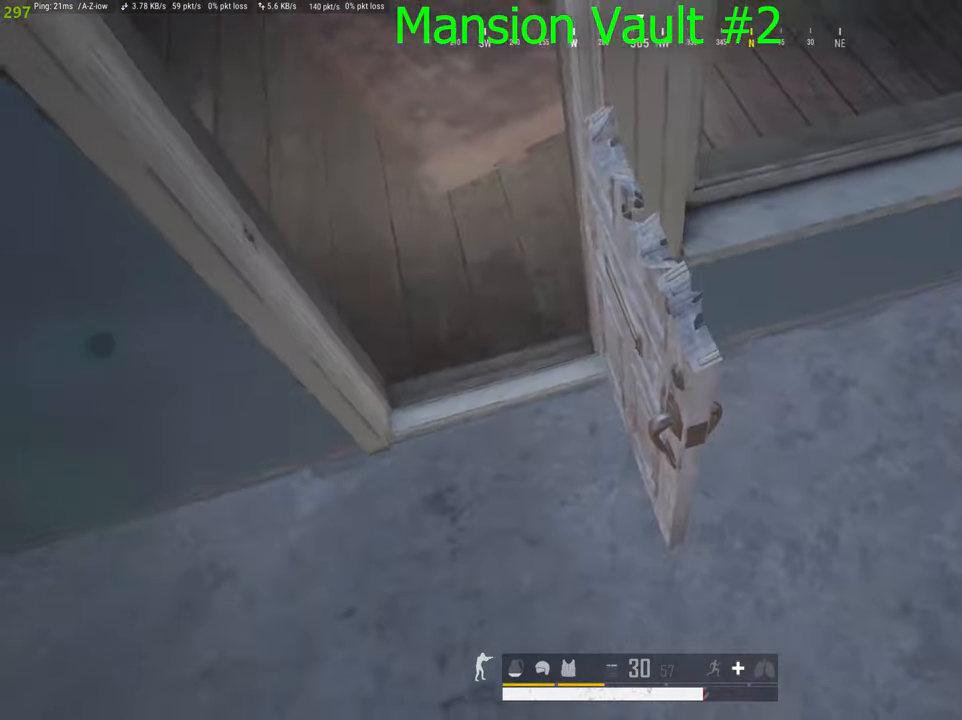
{"keys": [], "mouse": [], "mouse_move": "still", "events": [[100, "d", "up"], [200, "d", "down"], [434, "d", "up"]]}
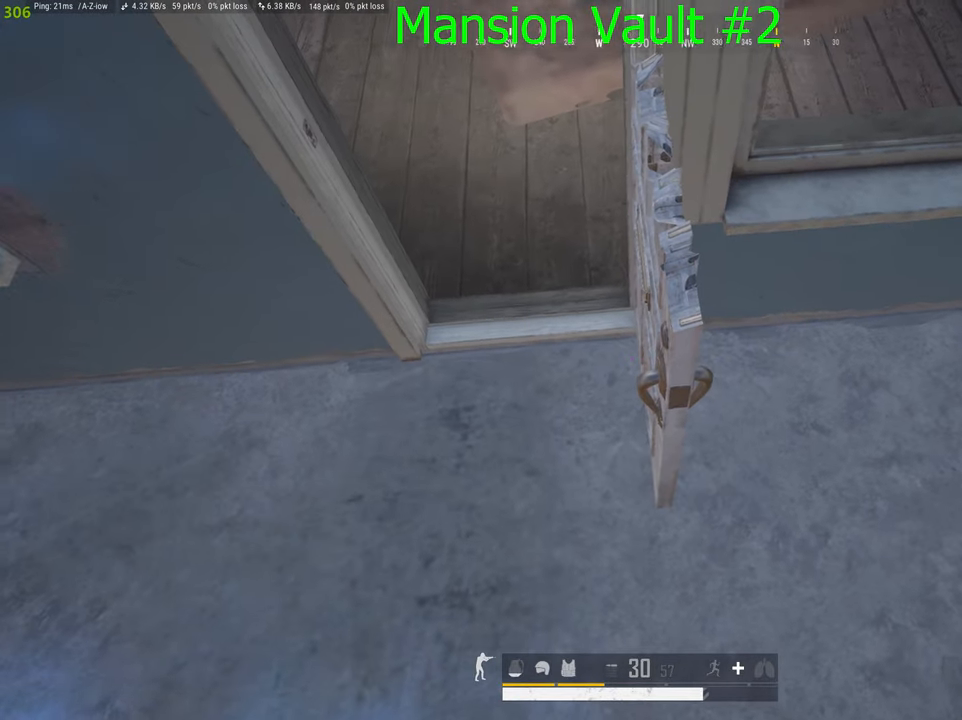
{"keys": ["w"], "mouse": [], "mouse_move": "still", "events": [[117, "d", "down"], [267, "d", "up"], [484, "w", "down"]]}
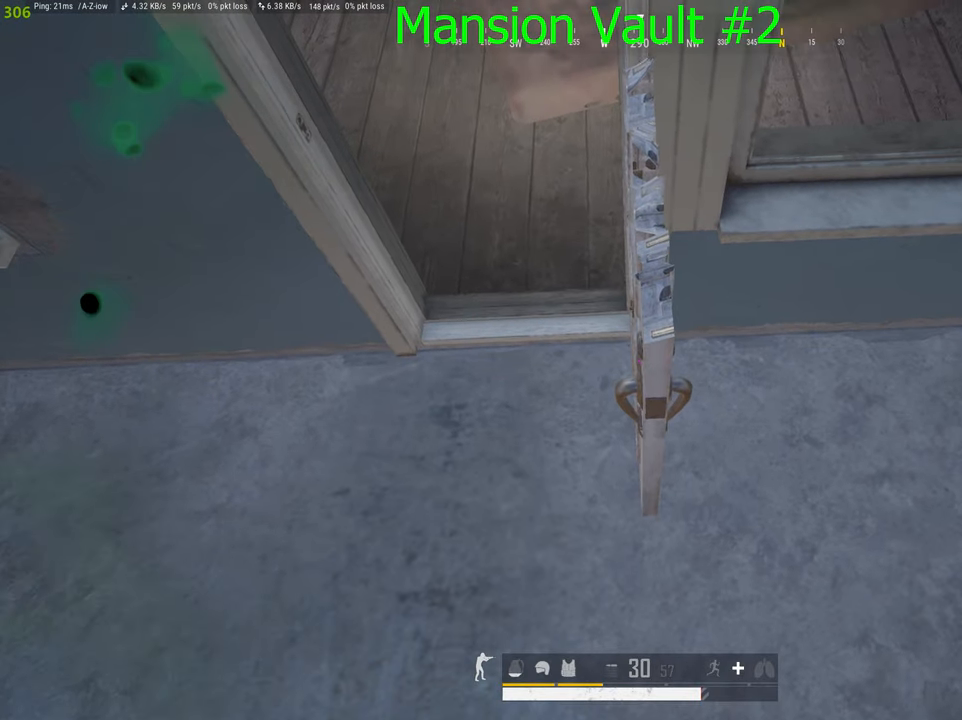
{"keys": ["w"], "mouse": [], "mouse_move": "still", "events": [[84, "space", "down"], [417, "space", "up"]]}
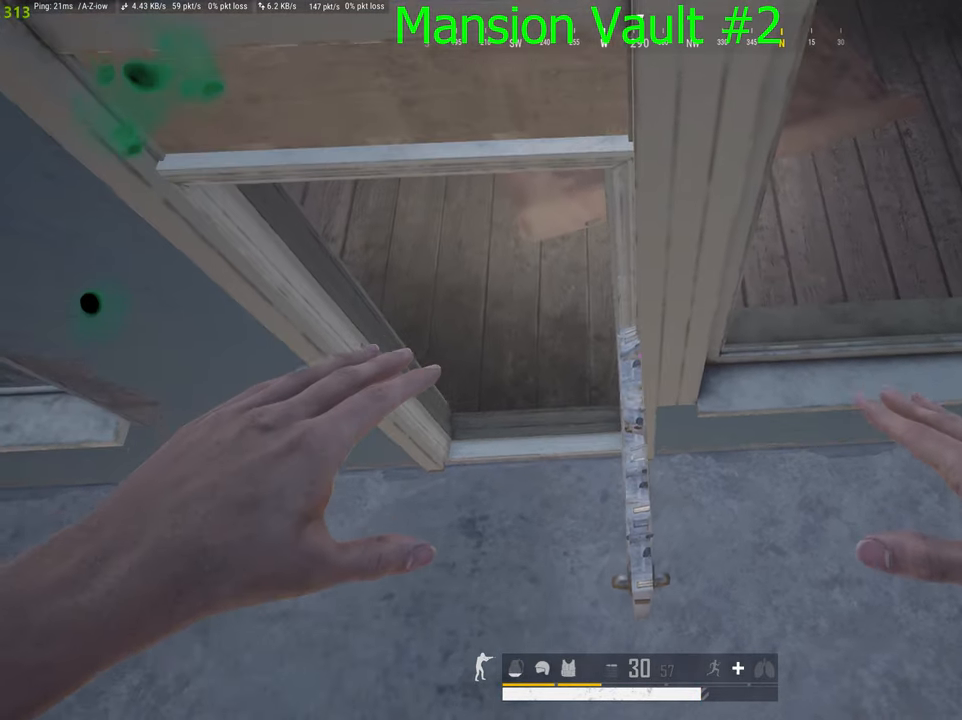
{"keys": [], "mouse": [], "mouse_move": "still", "events": [[434, "w", "up"]]}
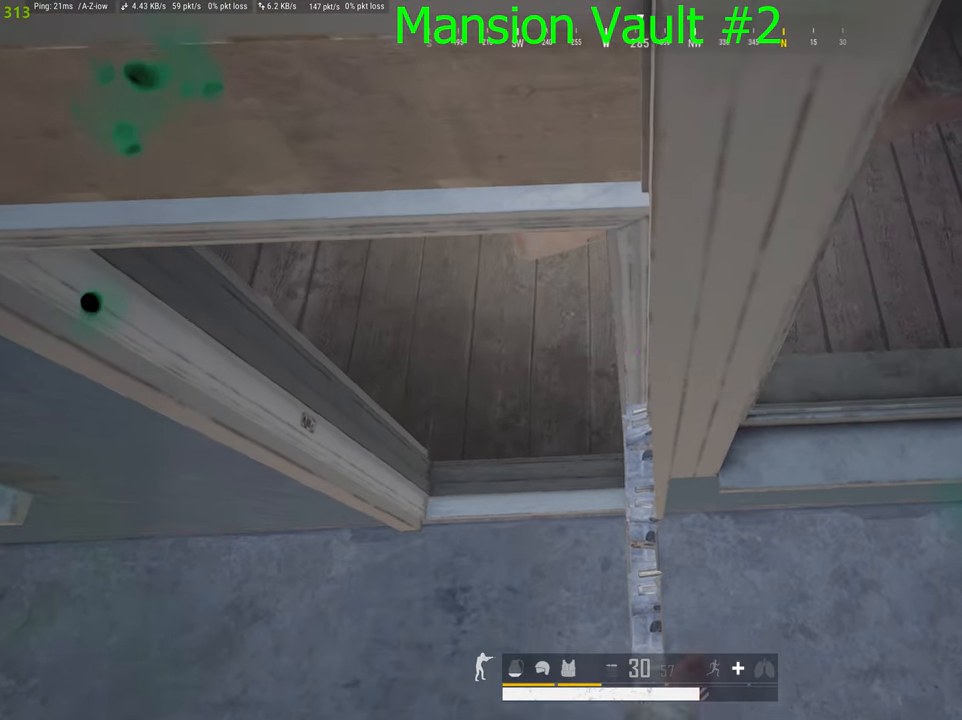
{"keys": [], "mouse": [], "mouse_move": "right", "events": [[267, "s", "down"], [400, "s", "up"]]}
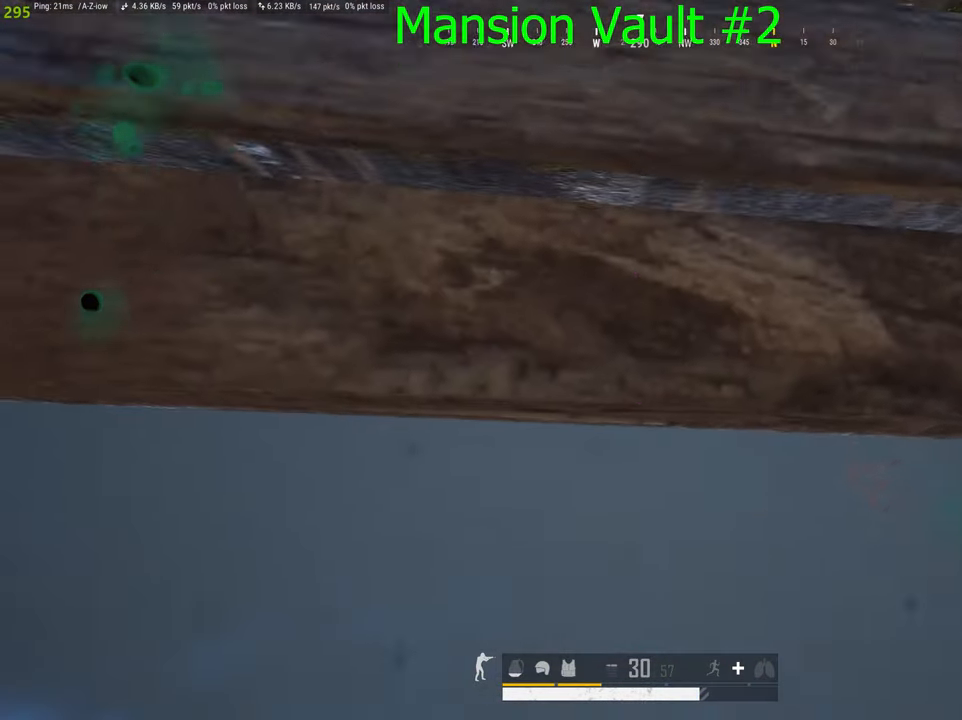
{"keys": [], "mouse": [], "mouse_move": "up-left", "events": [[267, "s", "down"], [317, "d", "down"], [417, "s", "up"], [467, "d", "up"]]}
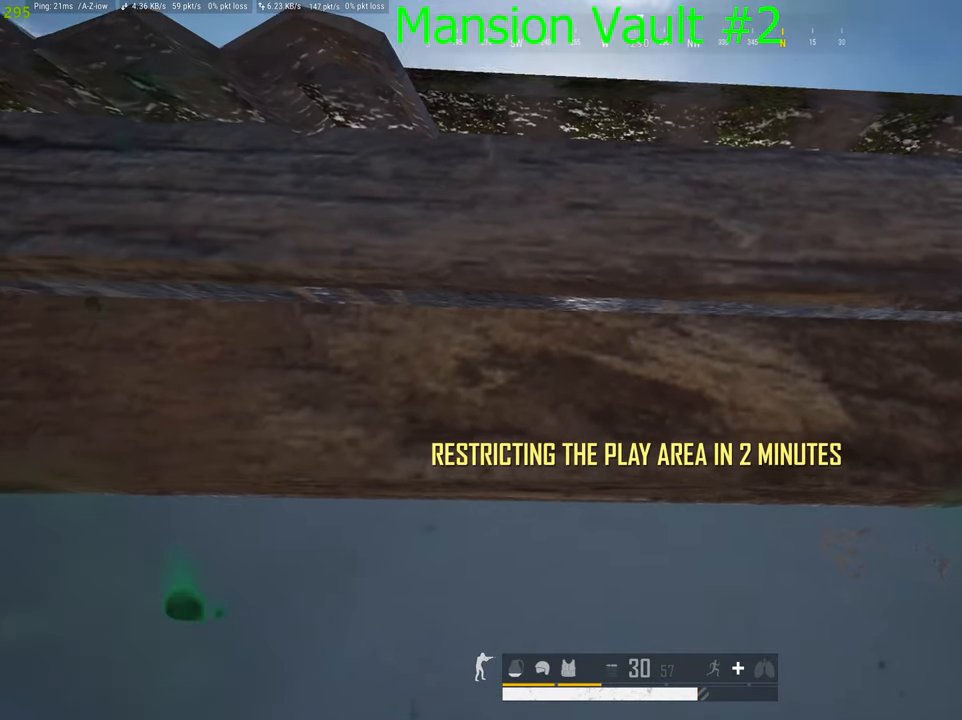
{"keys": [], "mouse": [], "mouse_move": "right", "events": []}
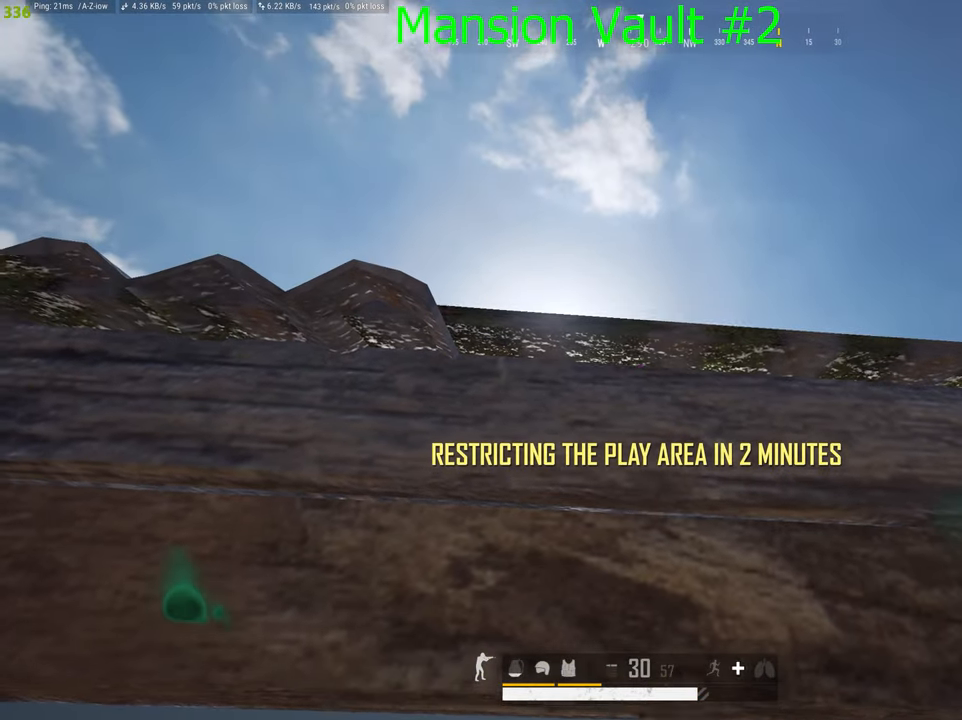
{"keys": ["space", "w"], "mouse": [], "mouse_move": "still", "events": [[500, "space", "down"], [500, "w", "down"]]}
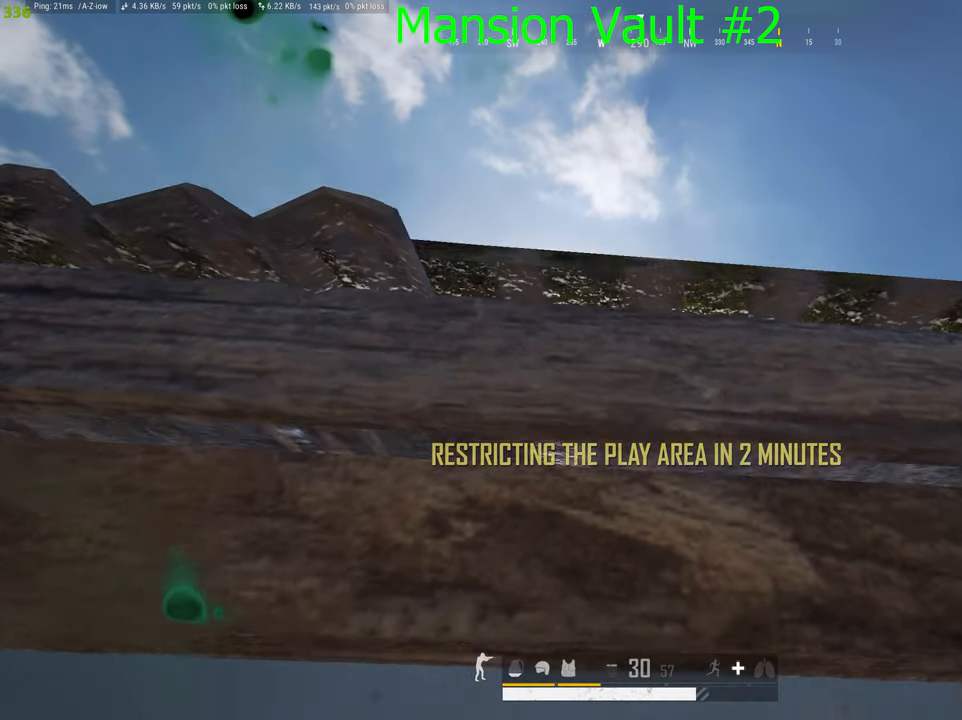
{"keys": ["w"], "mouse": [], "mouse_move": "down", "events": [[284, "space", "up"], [317, "v", "down"], [417, "v", "up"]]}
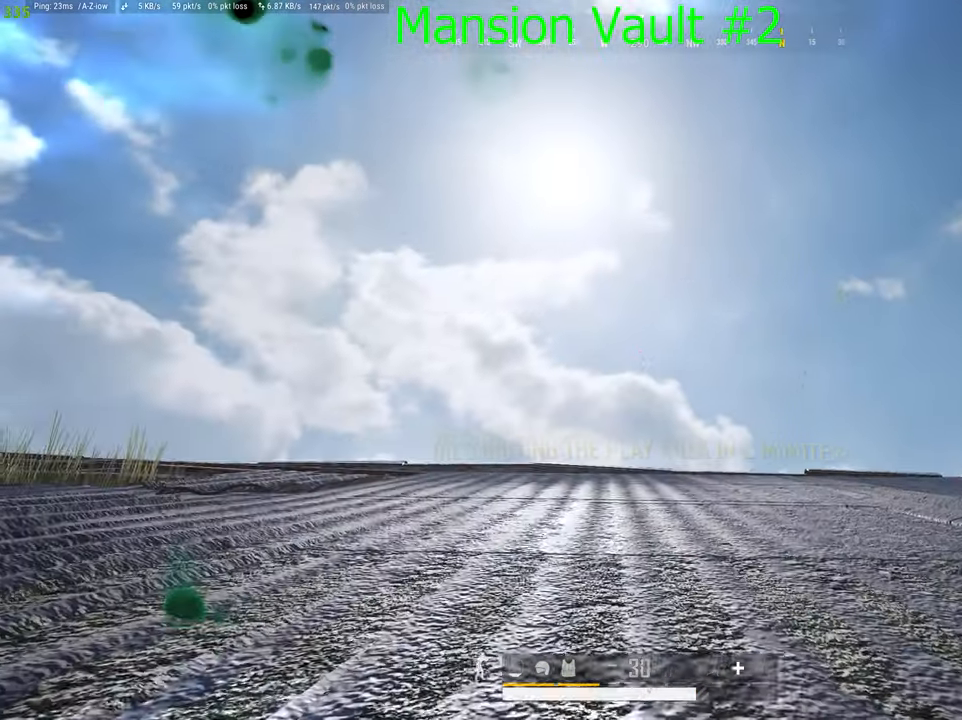
{"keys": ["w"], "mouse": [], "mouse_move": "right", "events": [[17, "v", "down"], [100, "v", "up"], [200, "v", "down"], [284, "v", "up"]]}
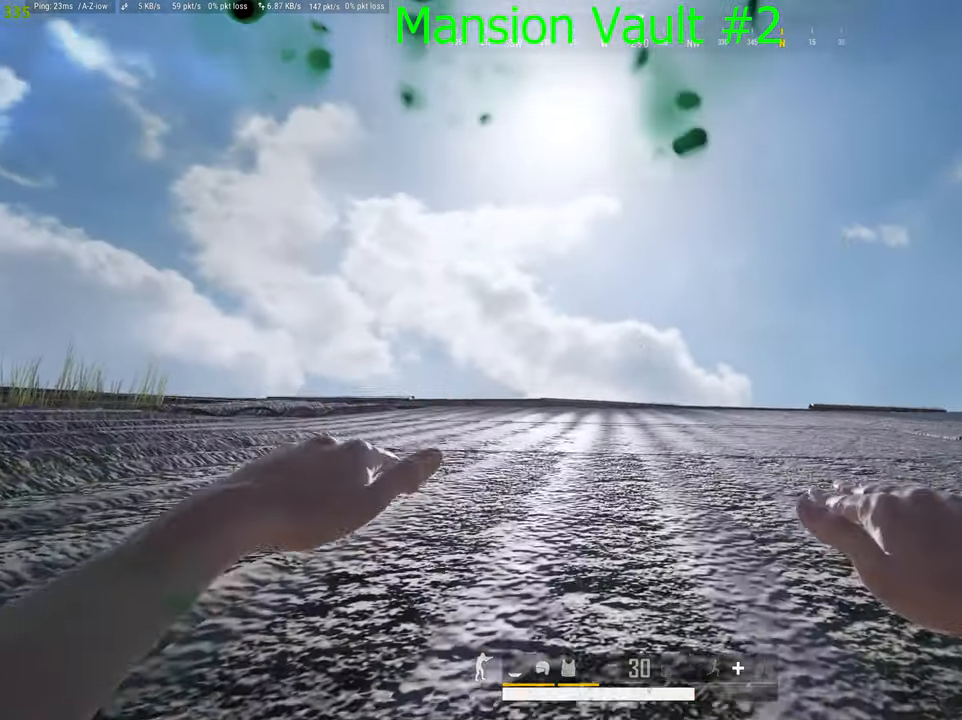
{"keys": ["w"], "mouse": [], "mouse_move": "still", "events": []}
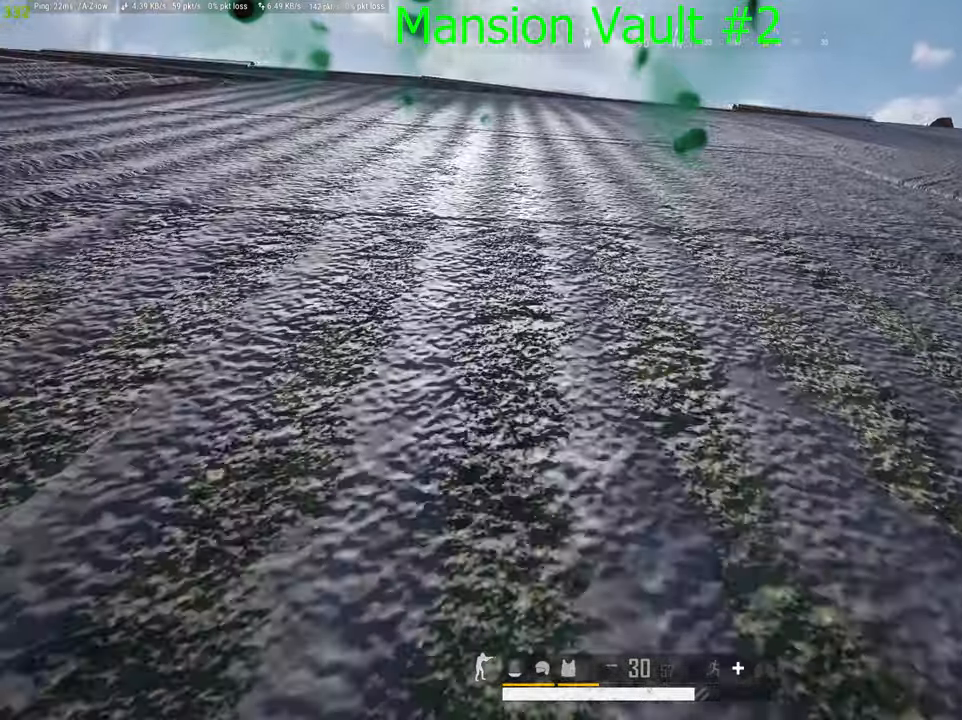
{"keys": ["w"], "mouse": [], "mouse_move": "up-left", "events": []}
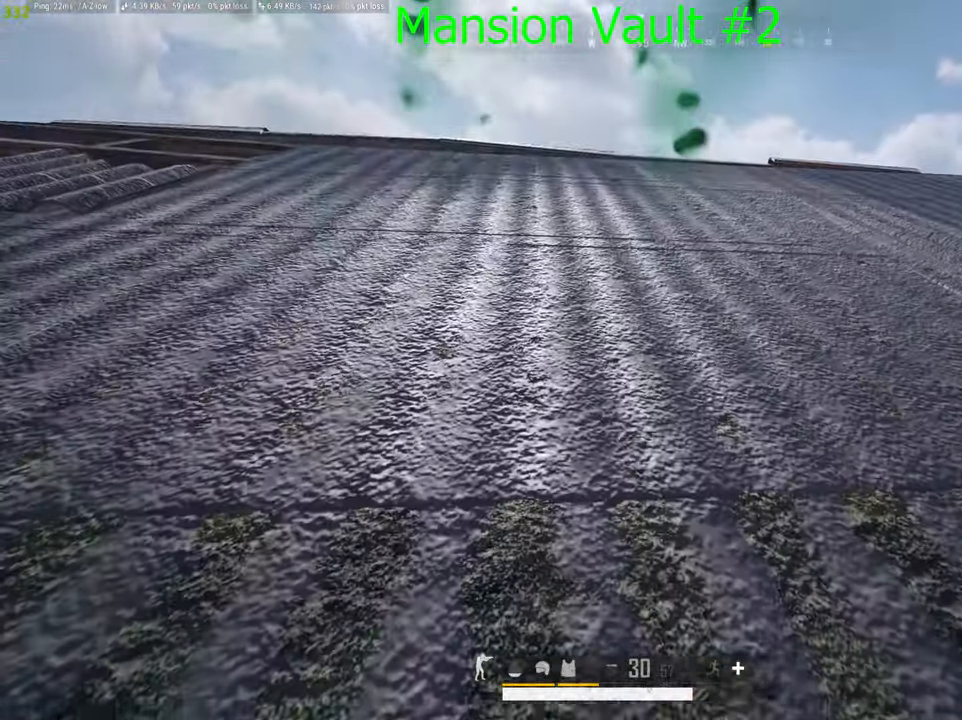
{"keys": ["w"], "mouse": [], "mouse_move": "down-left", "events": []}
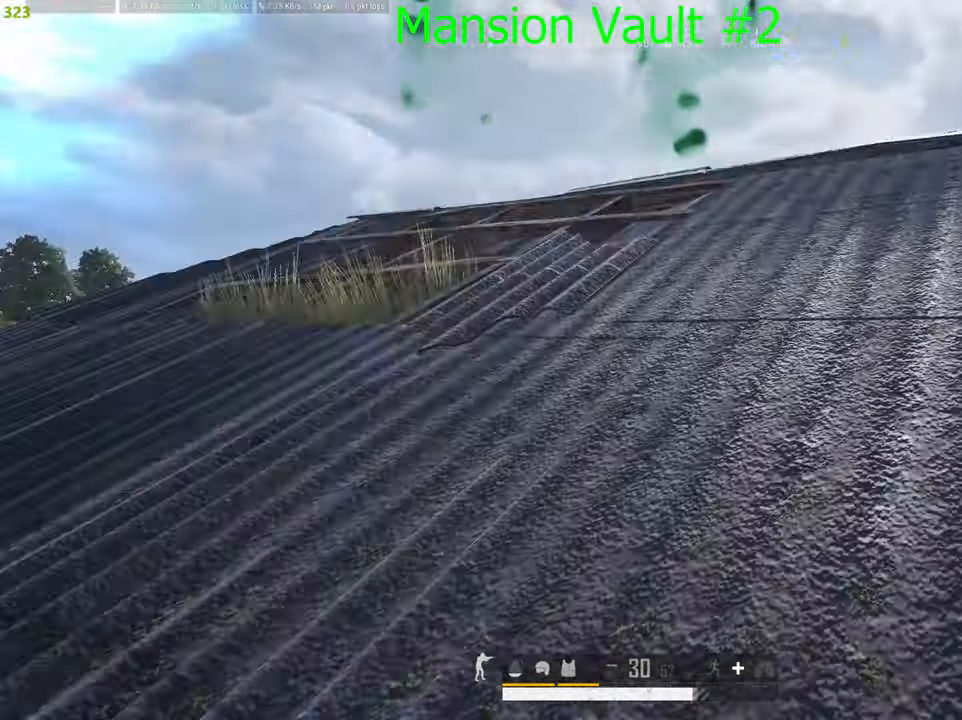
{"keys": ["d", "w"], "mouse": [], "mouse_move": "still", "events": [[216, "d", "down"]]}
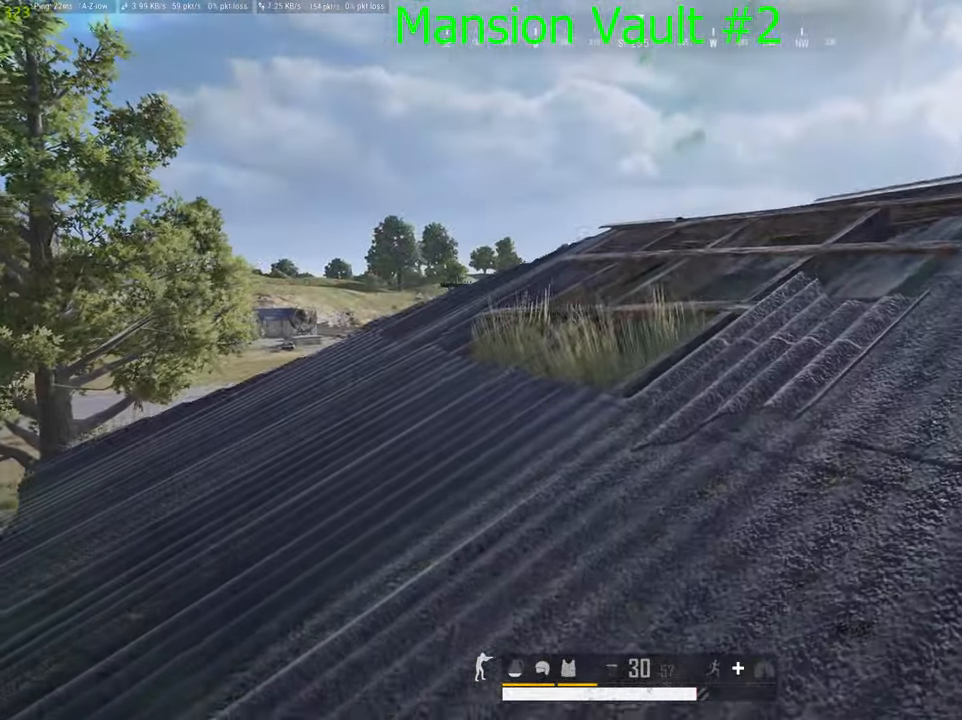
{"keys": ["w"], "mouse": [], "mouse_move": "right", "events": [[183, "d", "up"]]}
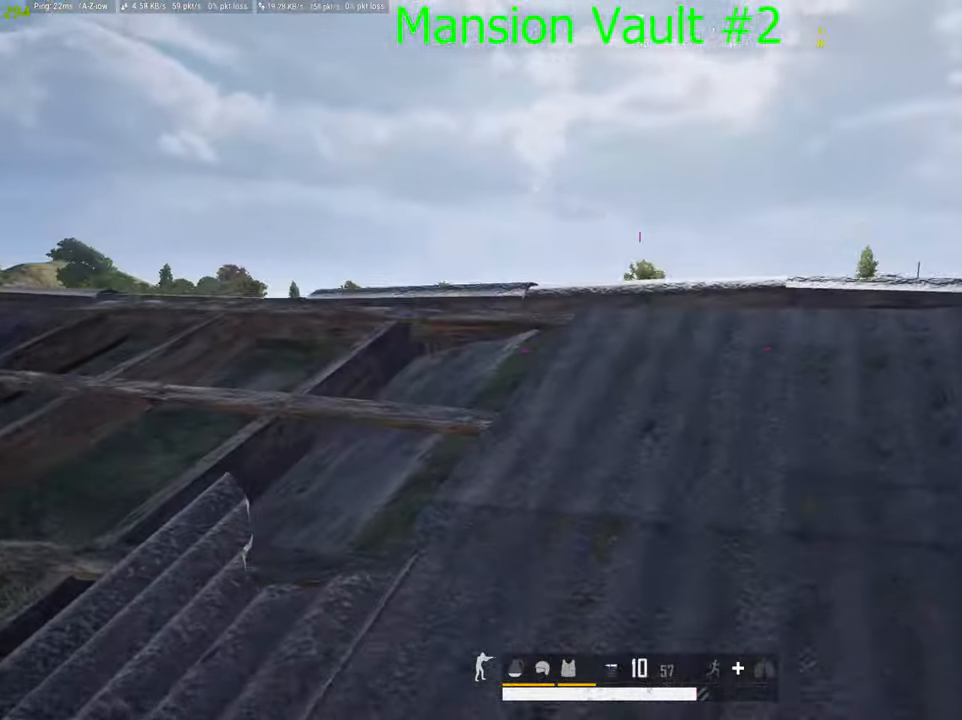
{"keys": ["a", "s"], "mouse": [], "mouse_move": "down", "events": [[16, "2", "down"], [33, "2", "up"], [33, "a", "down"], [33, "c", "down"], [33, "w", "up"], [133, "c", "up"], [316, "c", "down"], [400, "s", "down"], [450, "c", "up"]]}
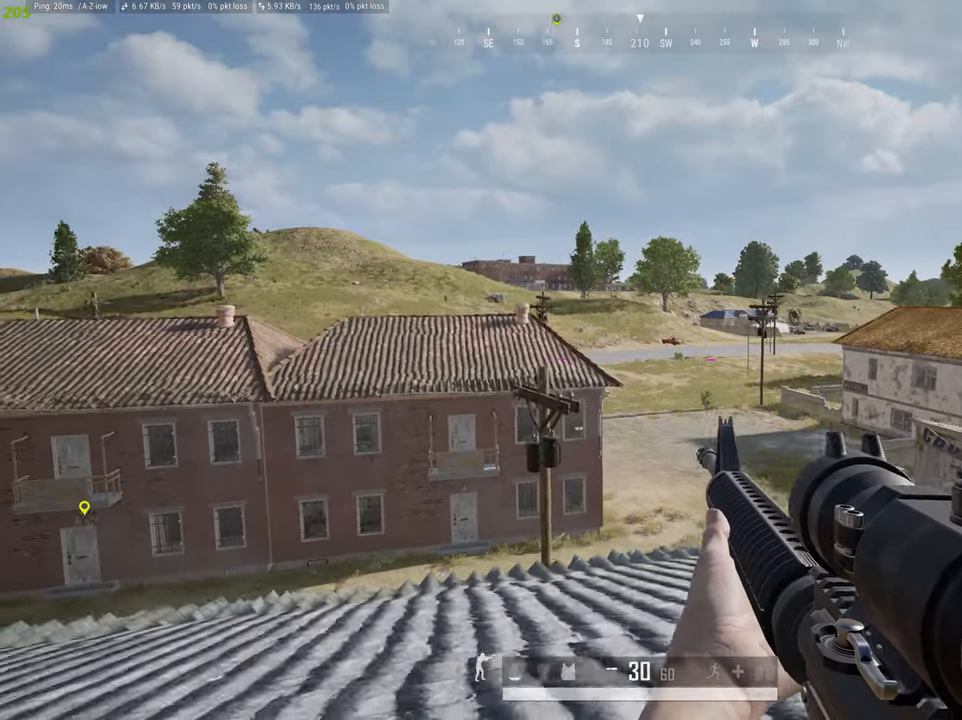
{"keys": ["a", "d", "s"], "mouse": [], "mouse_move": "still", "events": [[383, "d", "down"]]}
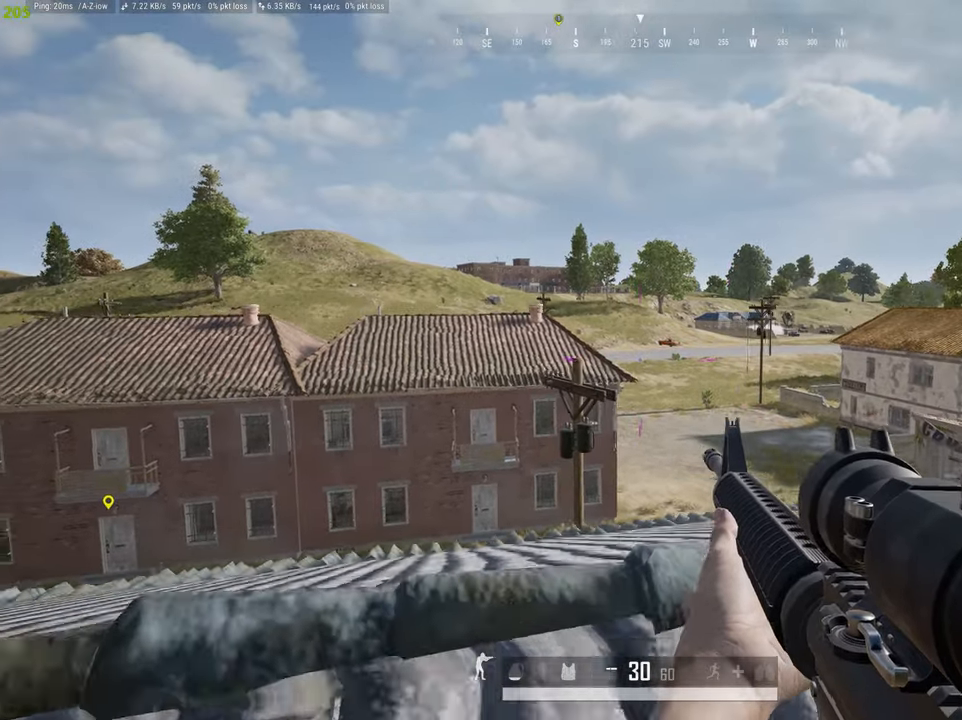
{"keys": ["d"], "mouse": [], "mouse_move": "still", "events": [[16, "a", "up"], [16, "s", "up"], [116, "c", "down"], [250, "c", "up"]]}
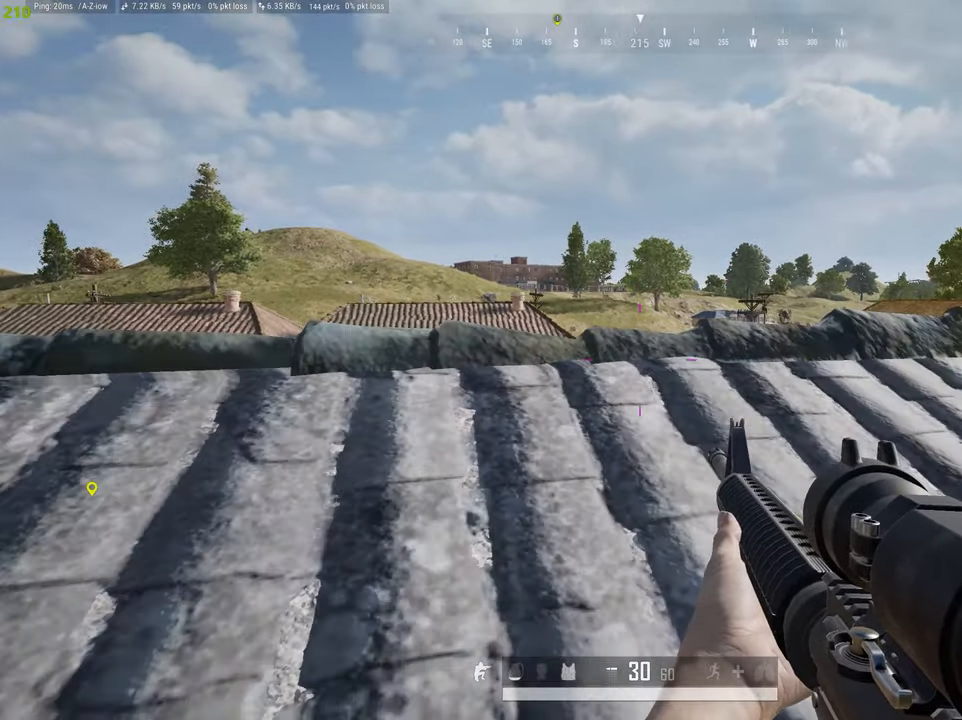
{"keys": ["a"], "mouse": [], "mouse_move": "still", "events": [[216, "d", "up"], [450, "a", "down"]]}
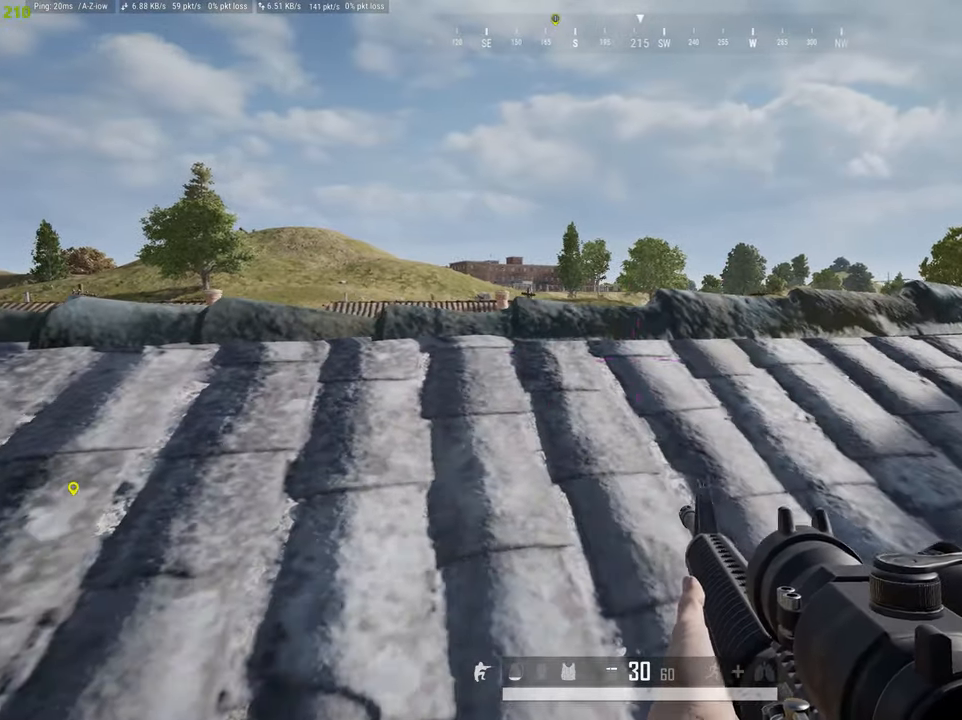
{"keys": ["a"], "mouse": [], "mouse_move": "still", "events": []}